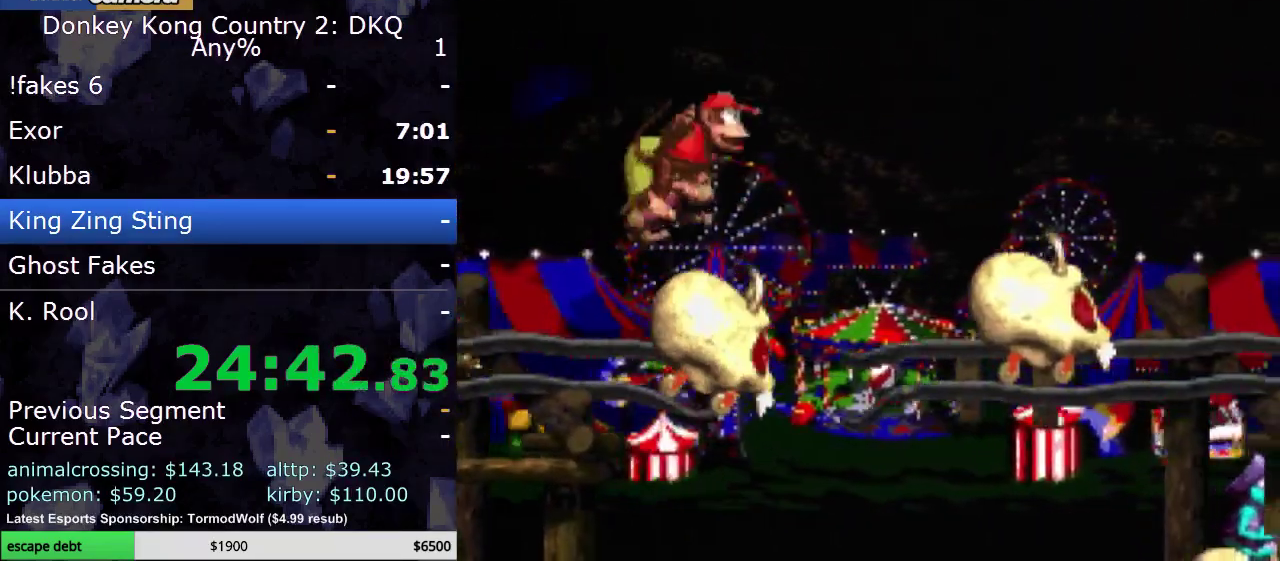
Gameplay with a controller (Nintendo layout); each line is a JSON object with the inputs held at the frame after it. "events" lists button and stick changes between this image and that frame as [ms after this image, input, new state], when the widget could be followed in between. Not read: L3 R3.
{"buttons": ["Y", "DPAD_RIGHT"], "events": [[183, "B", "up"]]}
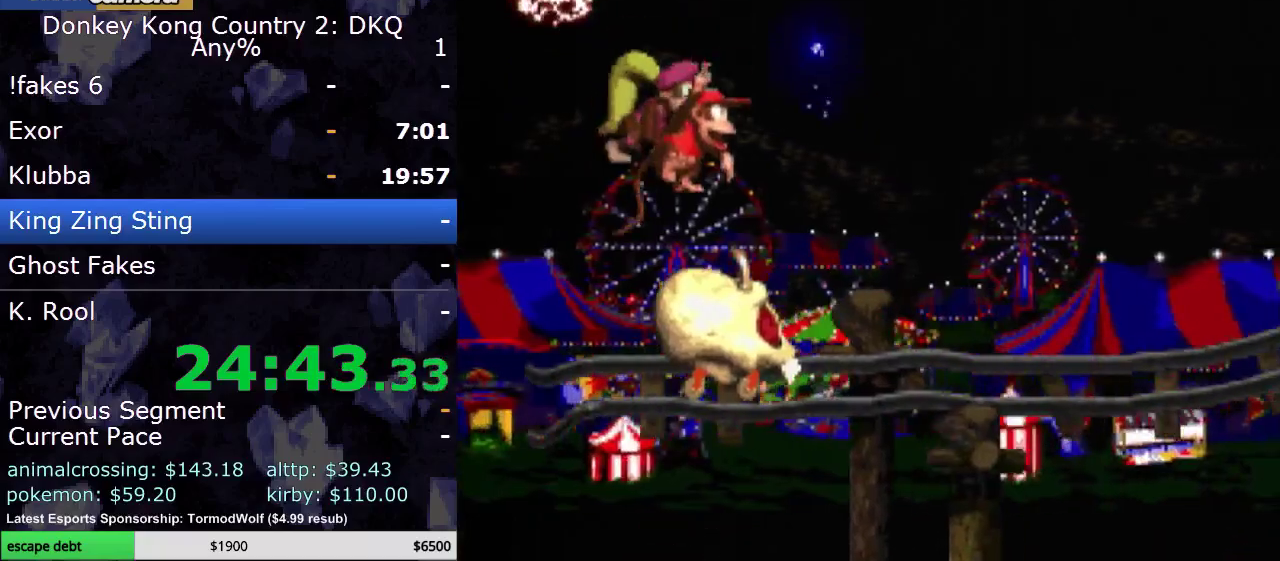
{"buttons": ["Y", "DPAD_RIGHT"], "events": []}
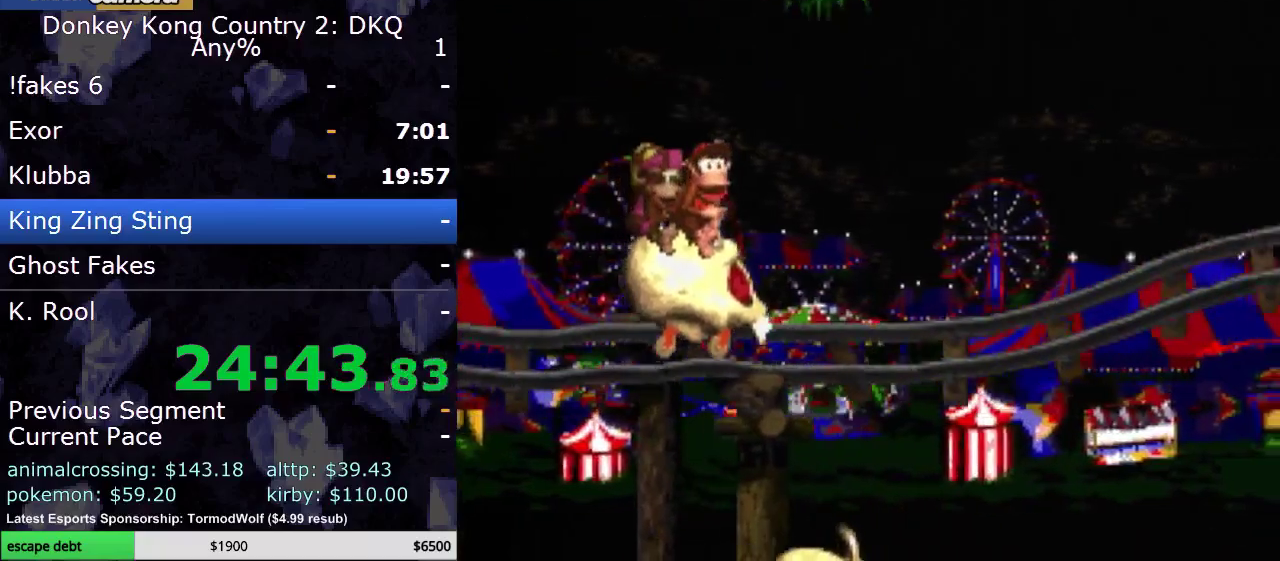
{"buttons": ["Y", "DPAD_RIGHT"], "events": []}
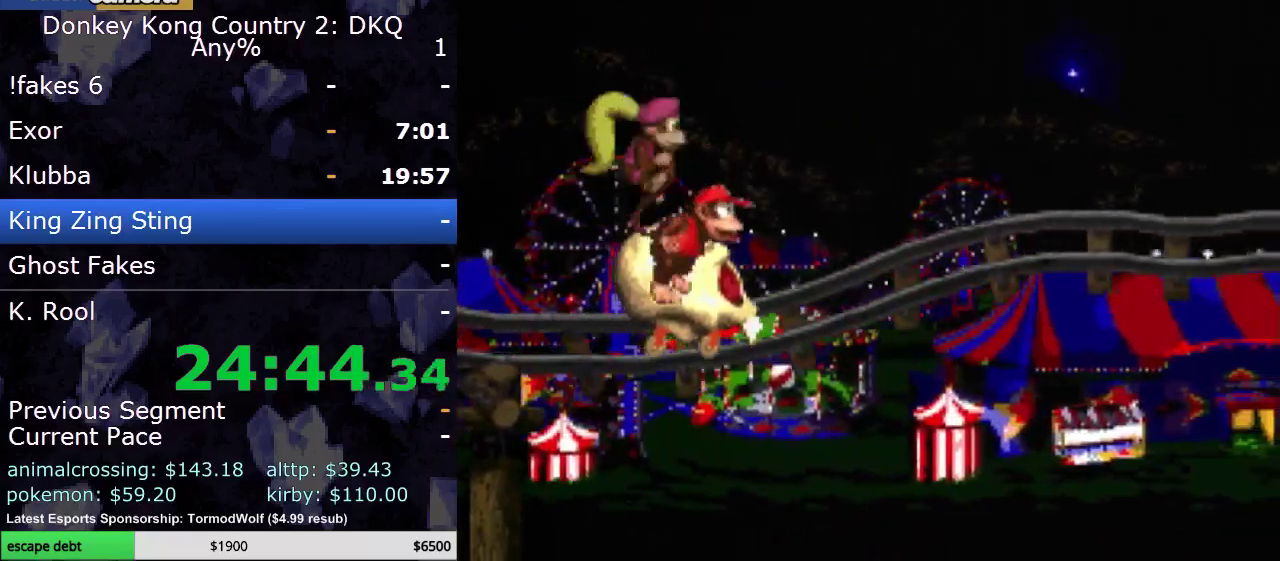
{"buttons": ["Y", "DPAD_RIGHT"], "events": [[50, "B", "down"], [317, "B", "up"]]}
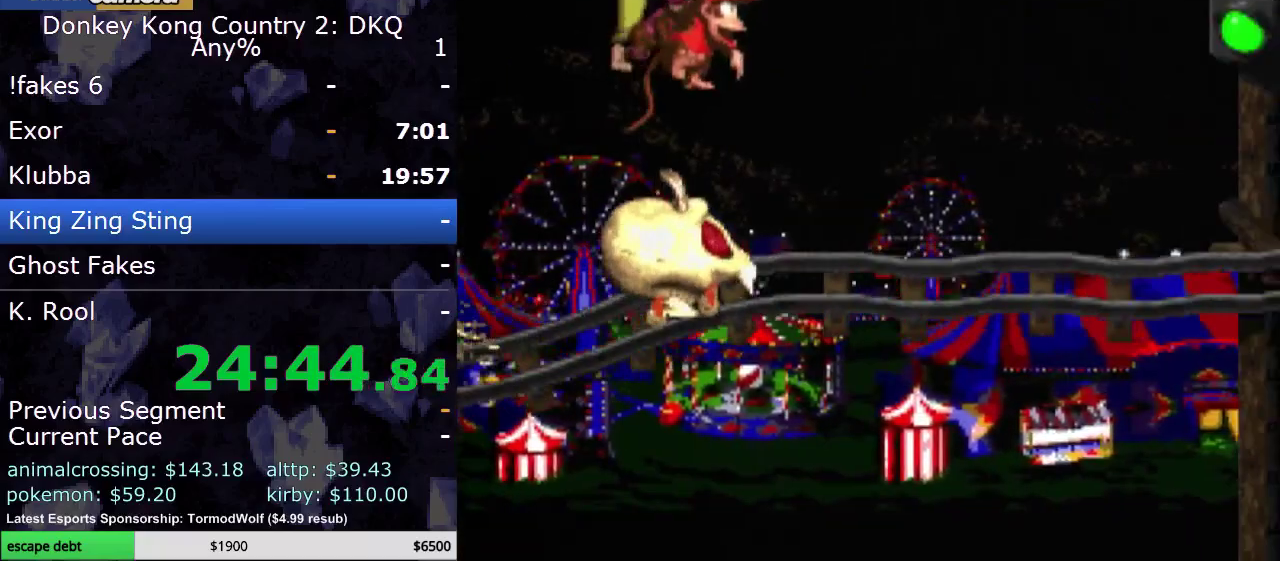
{"buttons": ["Y", "DPAD_RIGHT"], "events": []}
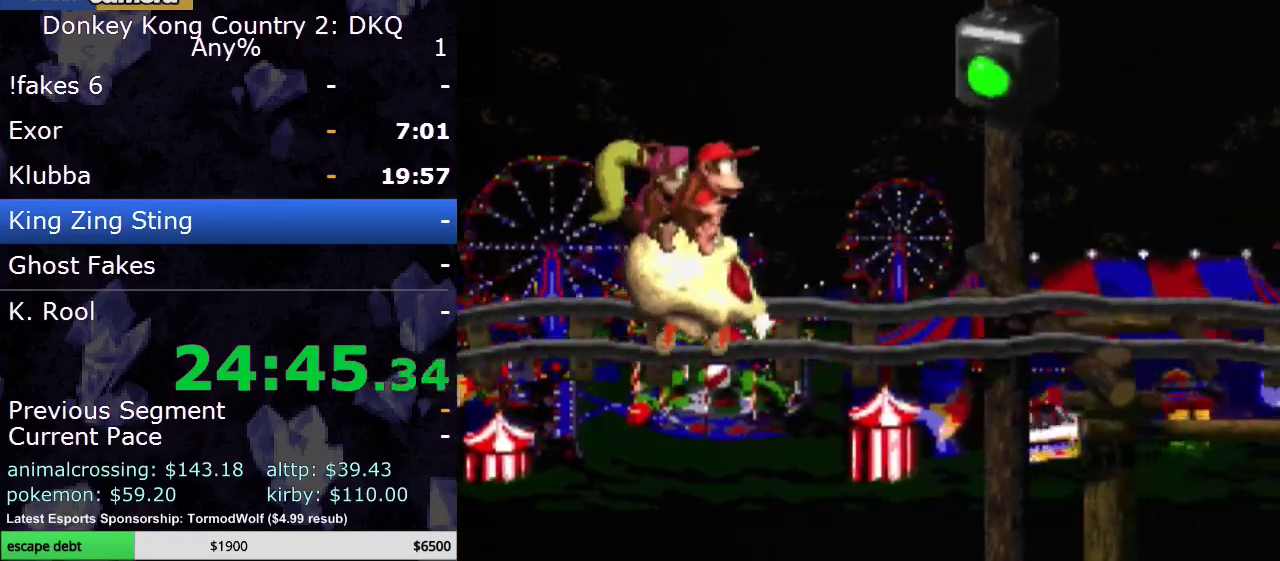
{"buttons": ["Y", "DPAD_RIGHT"], "events": []}
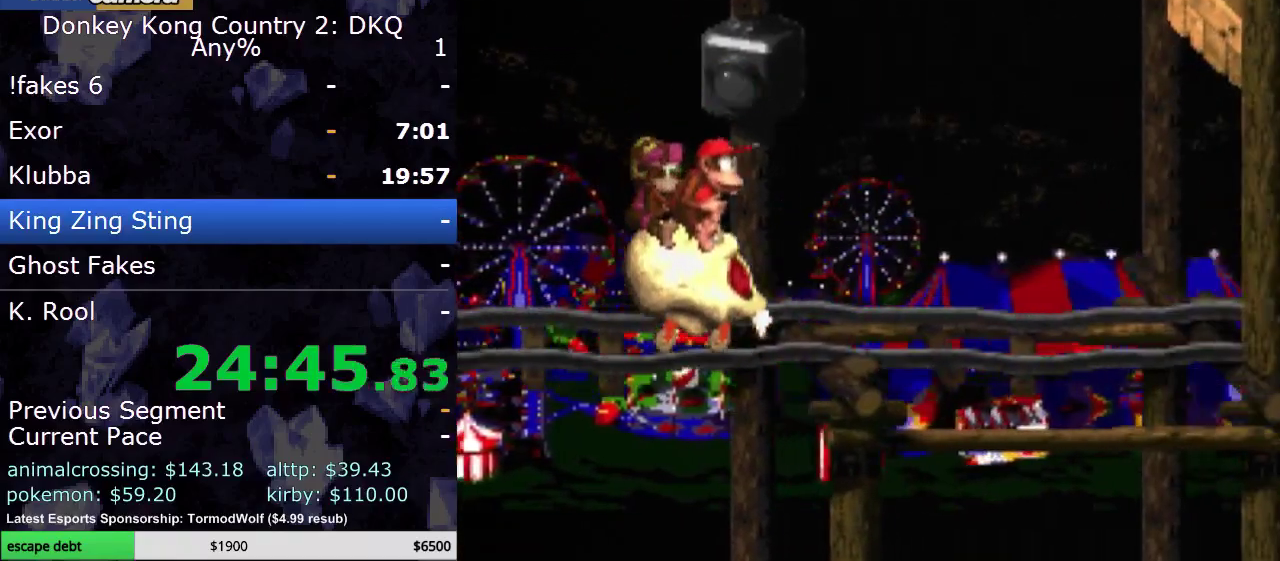
{"buttons": ["Y", "DPAD_RIGHT"], "events": []}
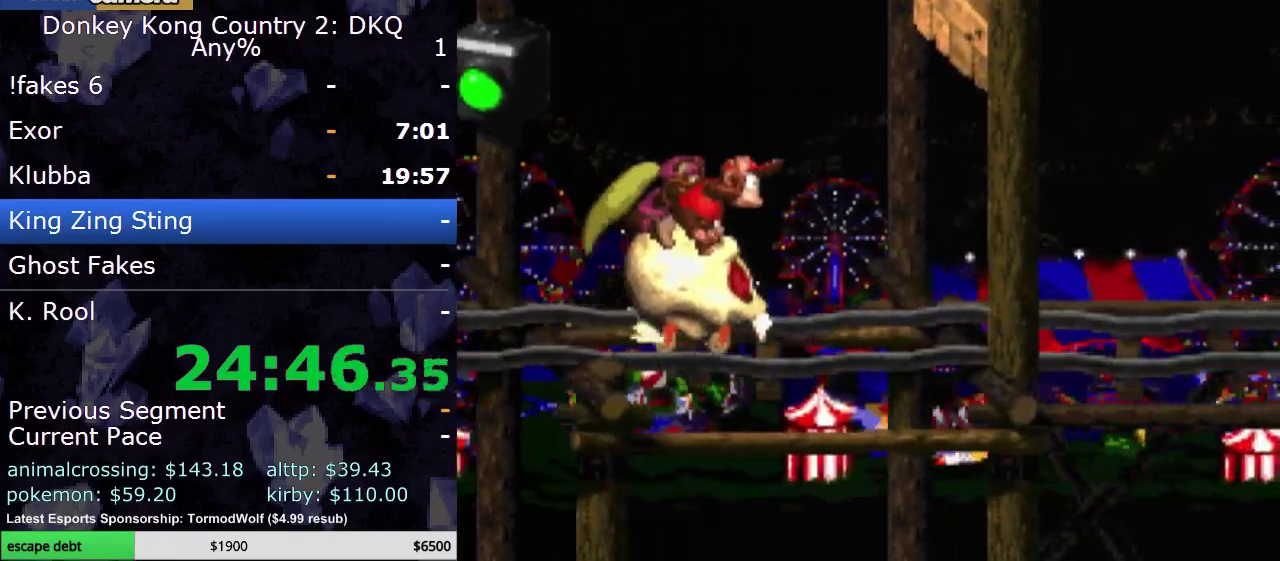
{"buttons": ["Y", "DPAD_RIGHT"], "events": []}
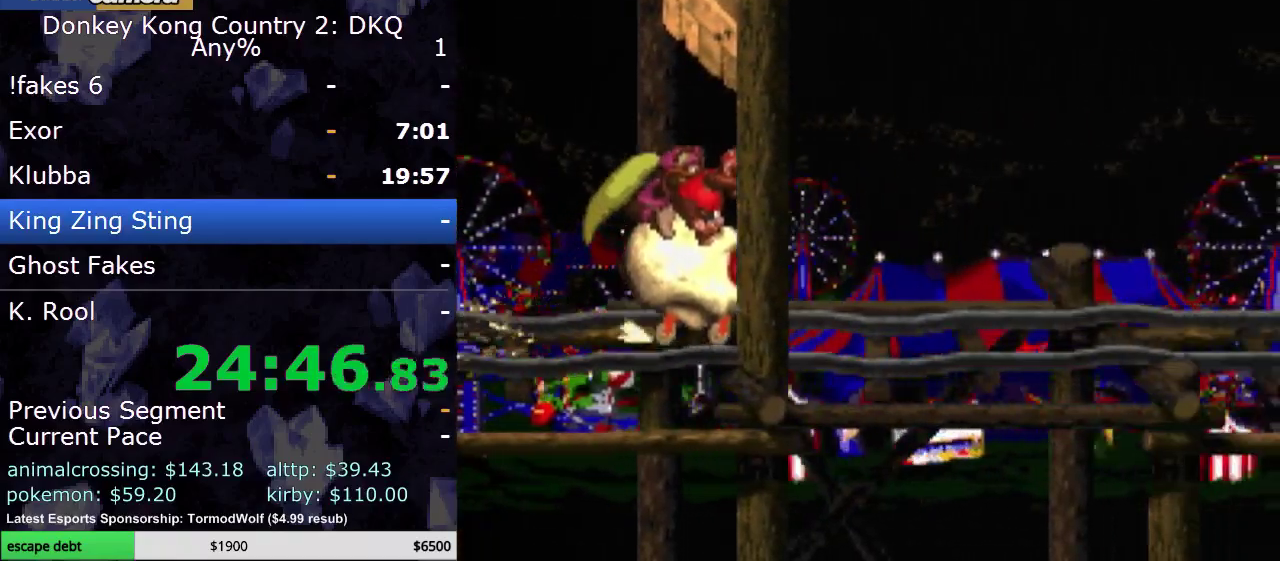
{"buttons": ["Y", "DPAD_RIGHT"], "events": []}
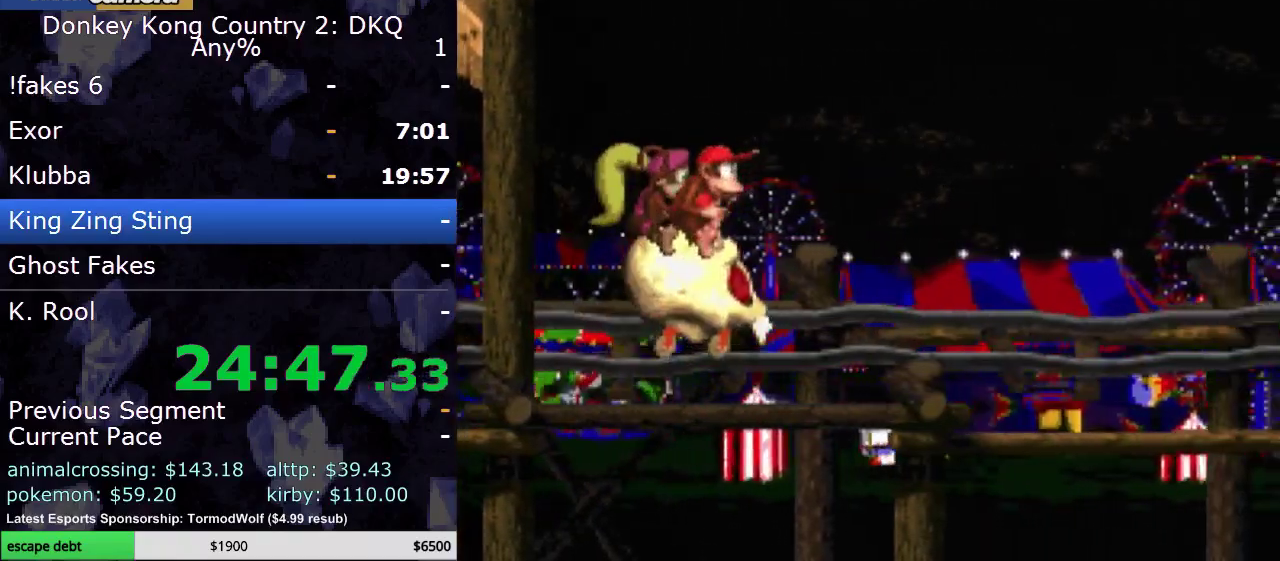
{"buttons": ["Y", "DPAD_RIGHT"], "events": []}
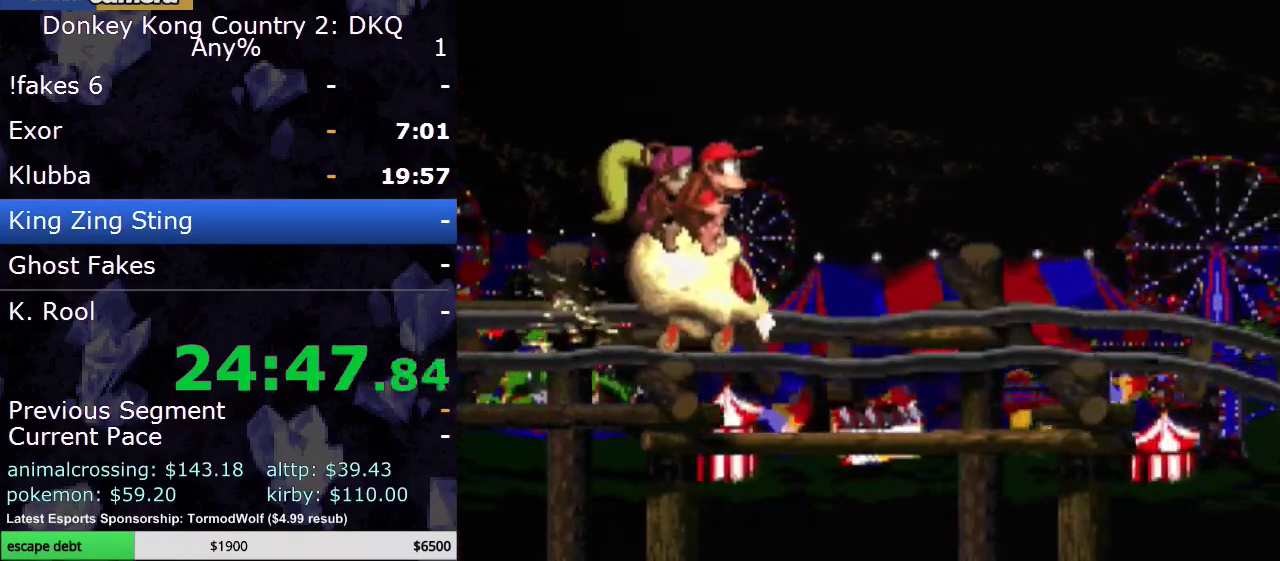
{"buttons": ["Y", "DPAD_RIGHT"], "events": []}
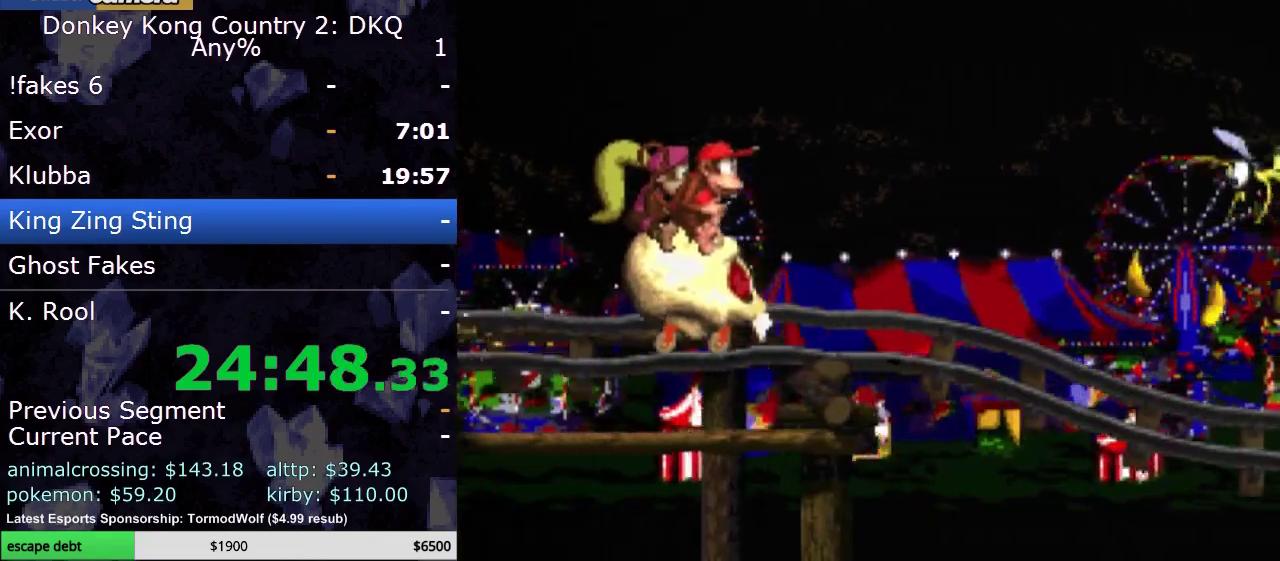
{"buttons": ["Y", "DPAD_RIGHT"], "events": []}
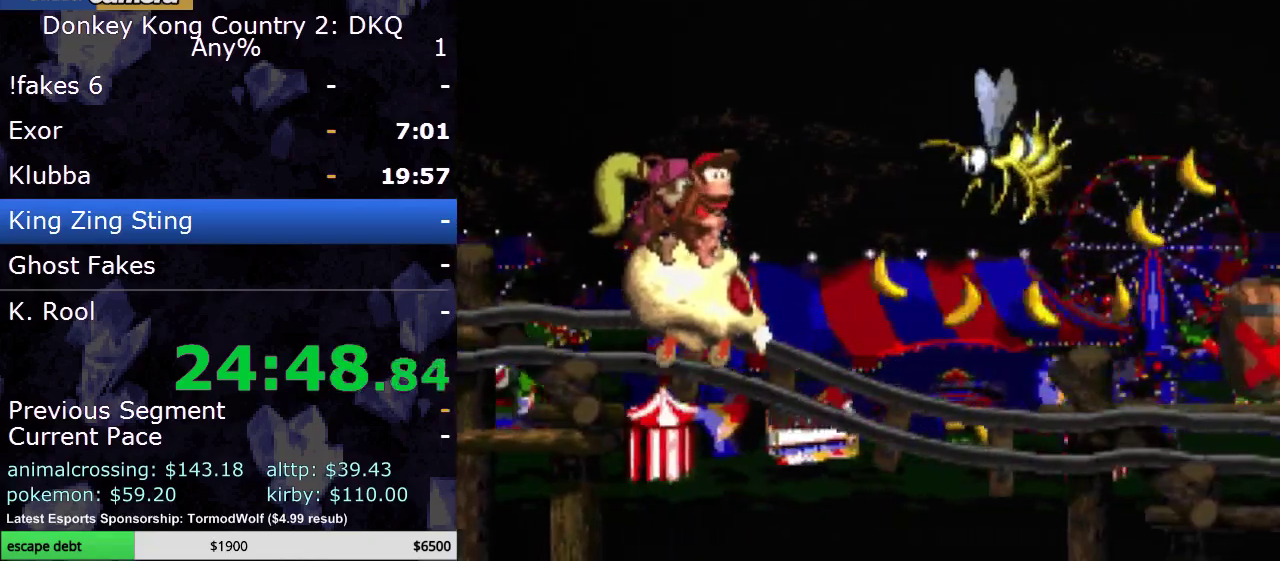
{"buttons": ["Y", "DPAD_RIGHT"], "events": []}
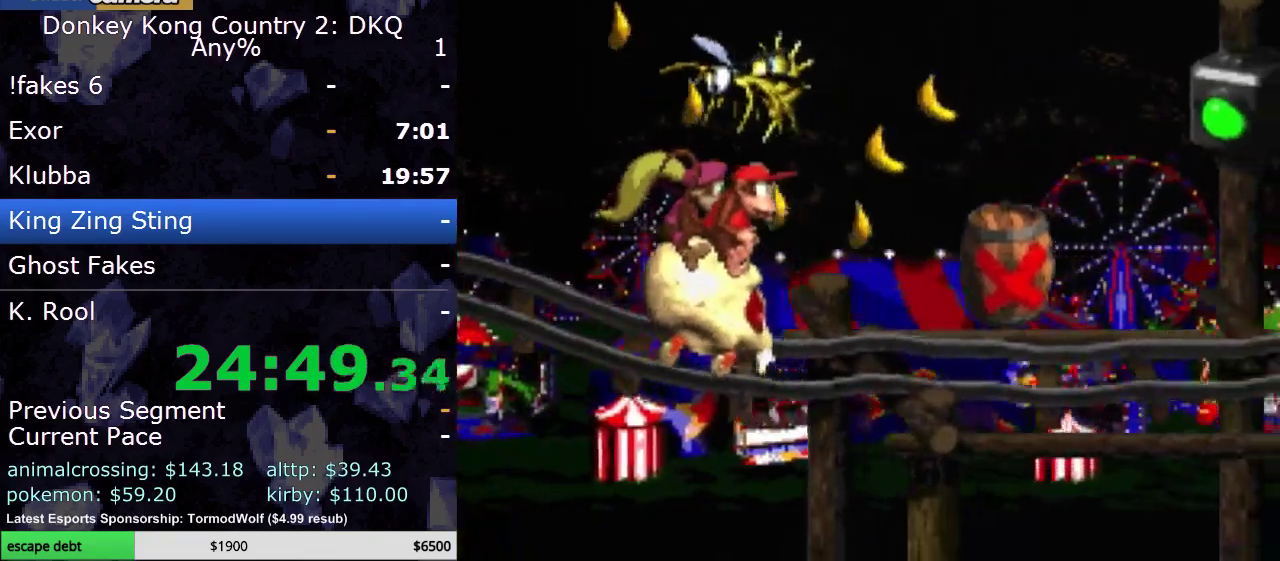
{"buttons": ["B", "Y", "DPAD_RIGHT"], "events": [[267, "B", "down"]]}
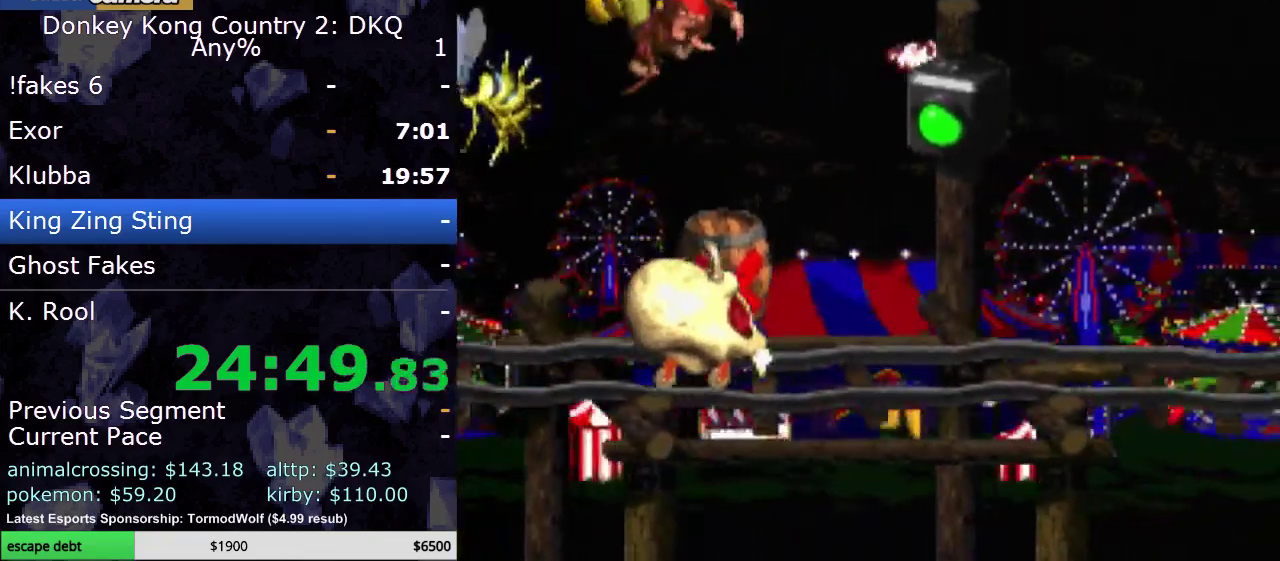
{"buttons": ["Y", "DPAD_RIGHT"], "events": [[167, "B", "up"]]}
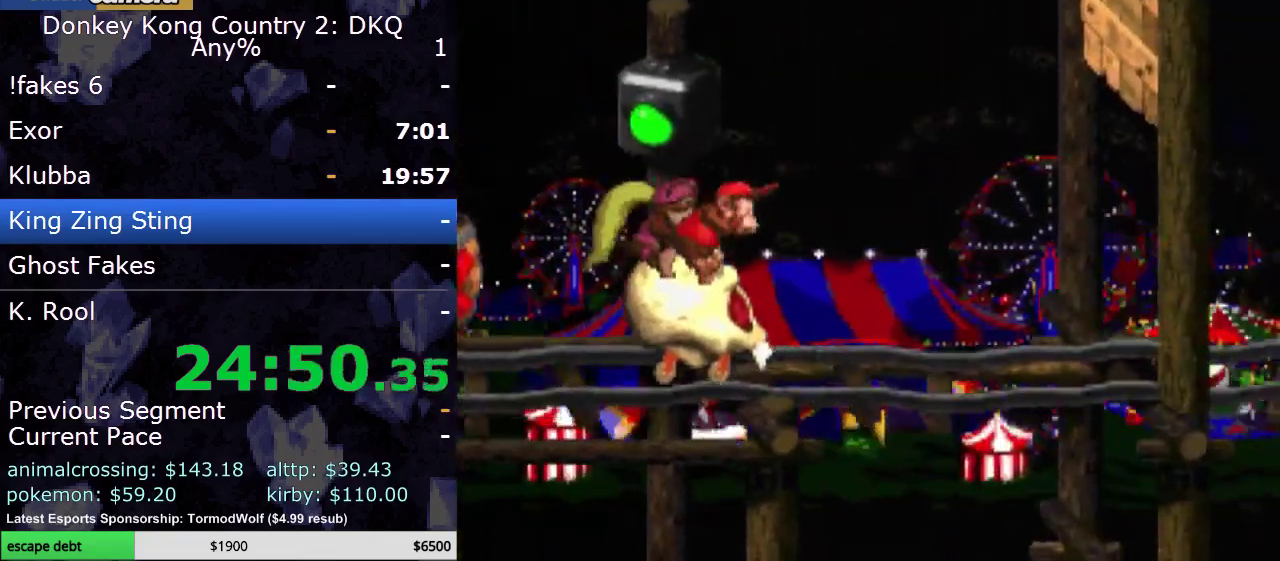
{"buttons": ["Y", "DPAD_RIGHT"], "events": []}
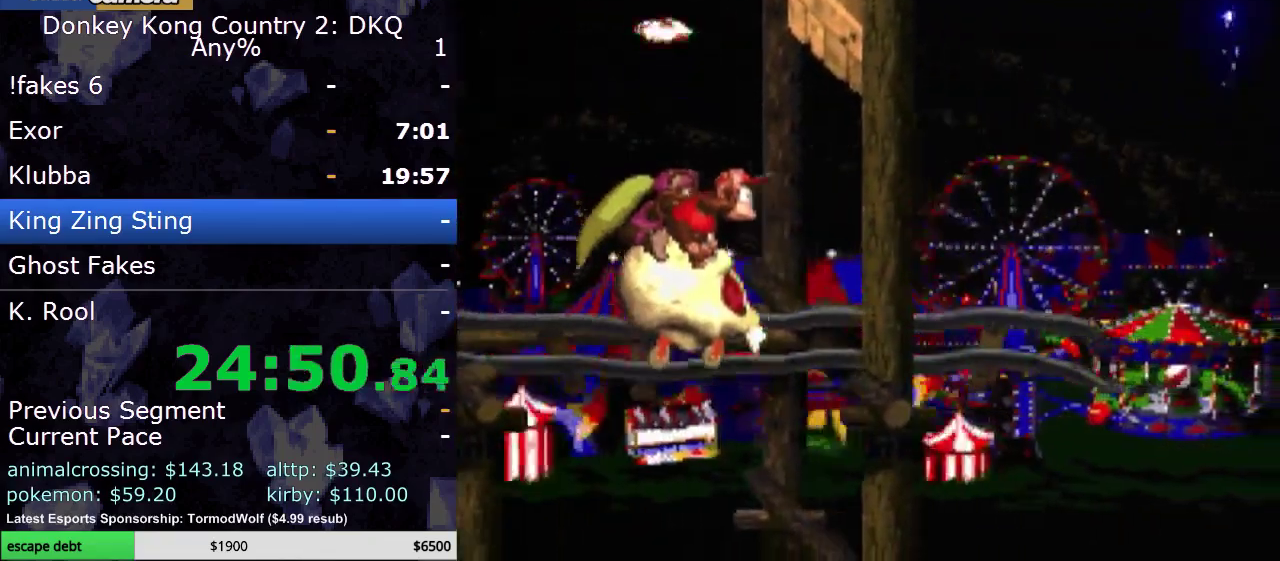
{"buttons": ["Y", "DPAD_RIGHT"], "events": []}
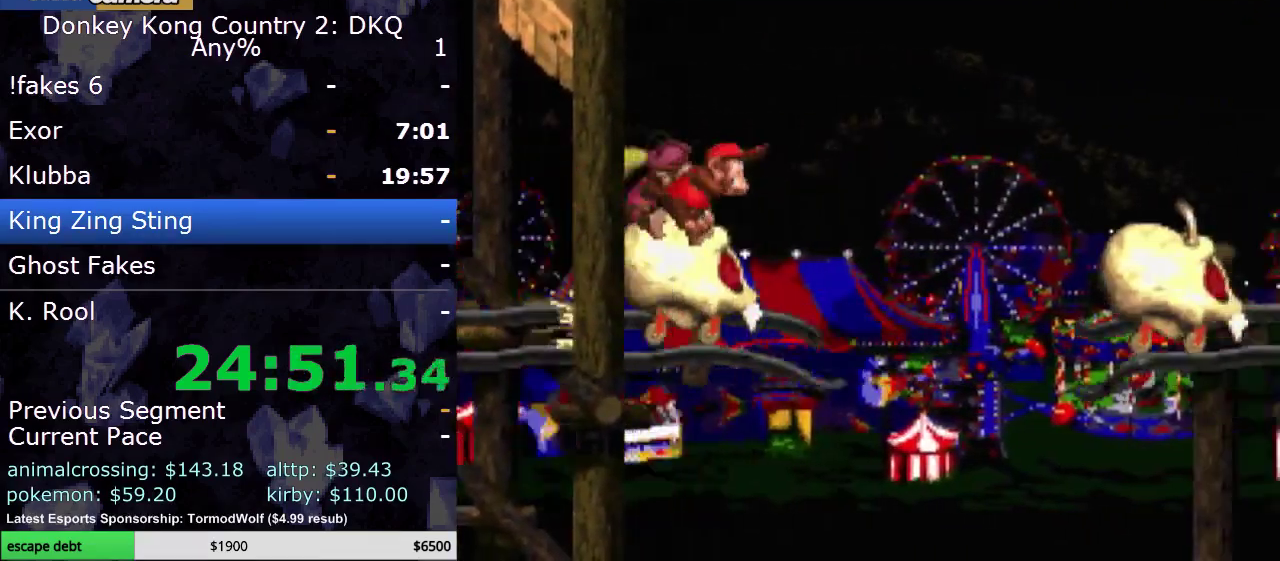
{"buttons": ["Y", "DPAD_RIGHT"], "events": [[117, "B", "down"], [450, "B", "up"]]}
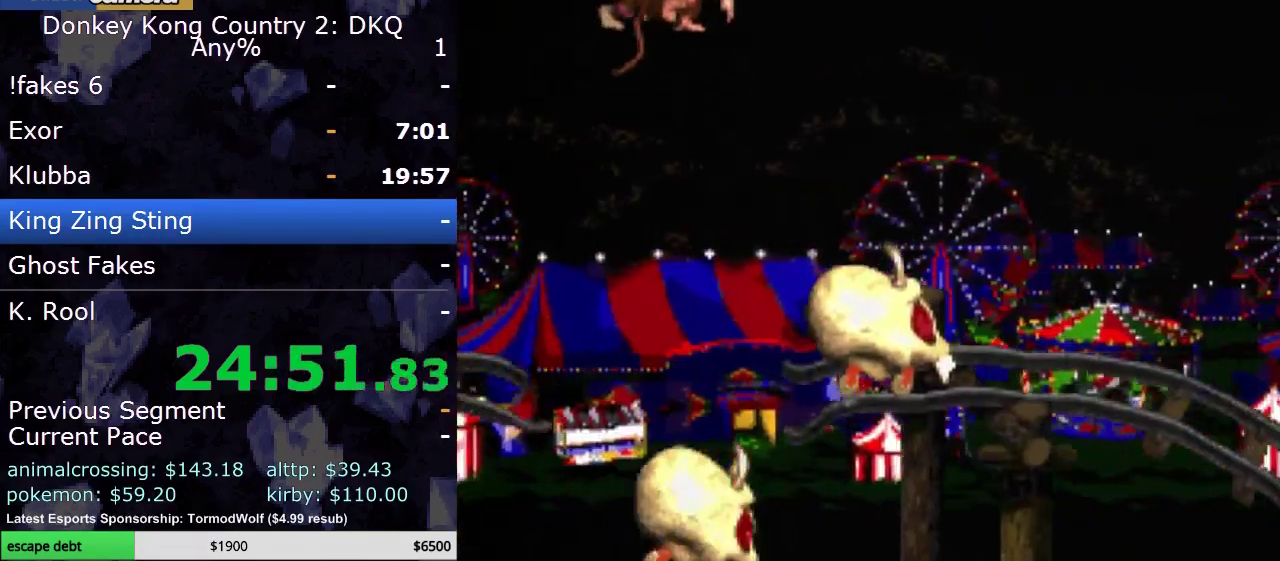
{"buttons": ["Y", "DPAD_RIGHT"], "events": []}
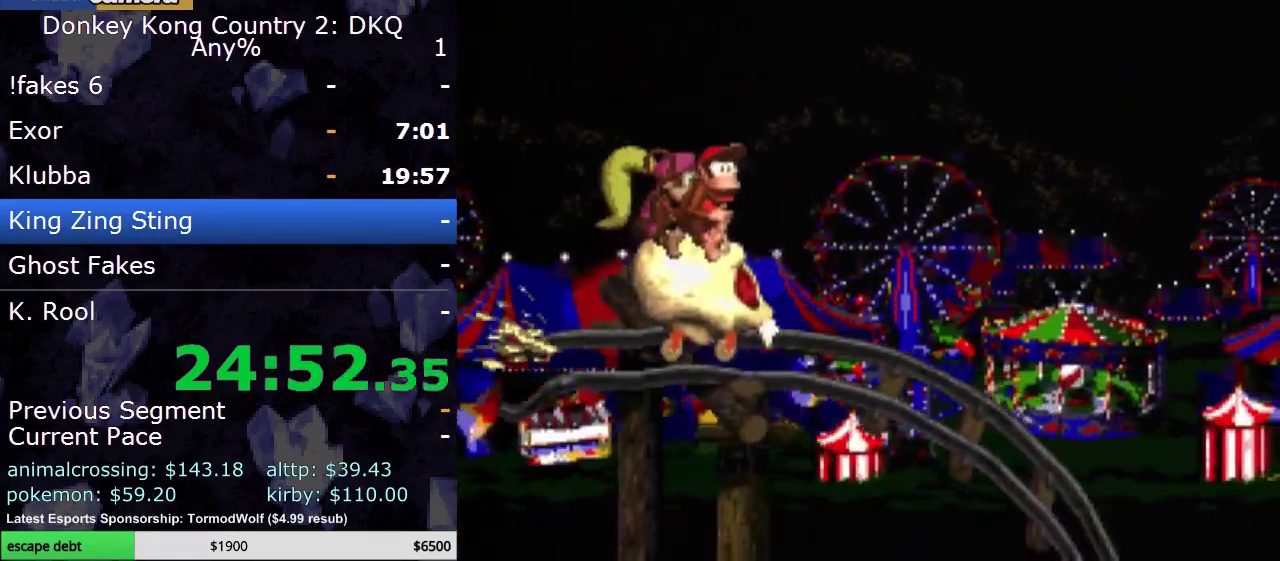
{"buttons": ["Y", "DPAD_RIGHT"], "events": []}
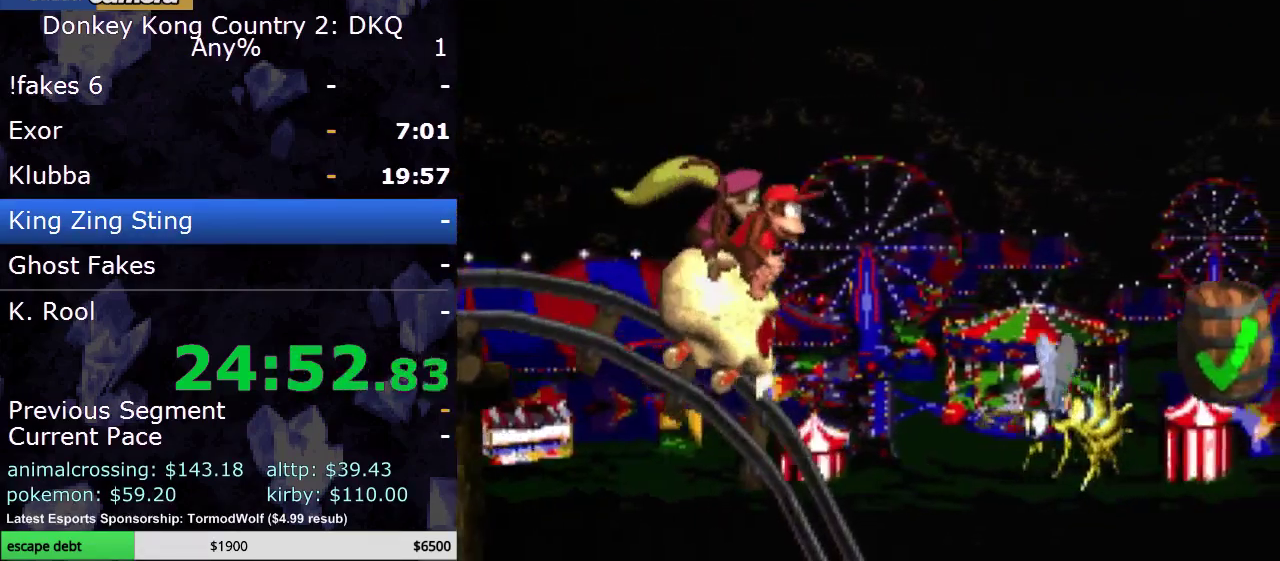
{"buttons": ["Y", "DPAD_RIGHT"], "events": []}
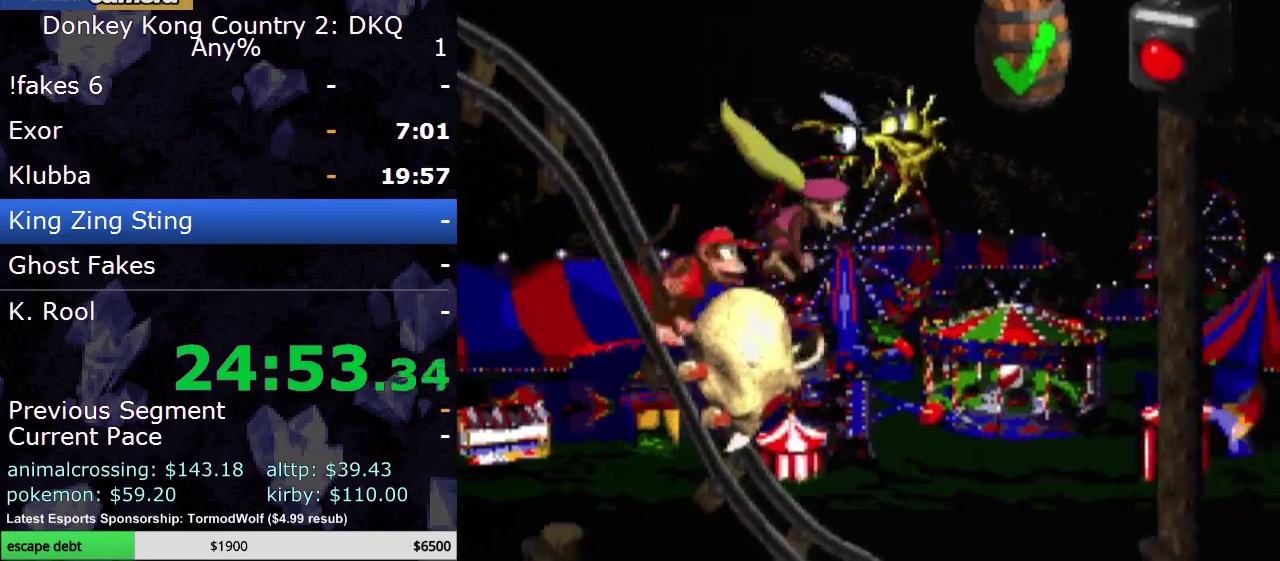
{"buttons": ["B", "Y", "DPAD_RIGHT"], "events": [[33, "B", "down"]]}
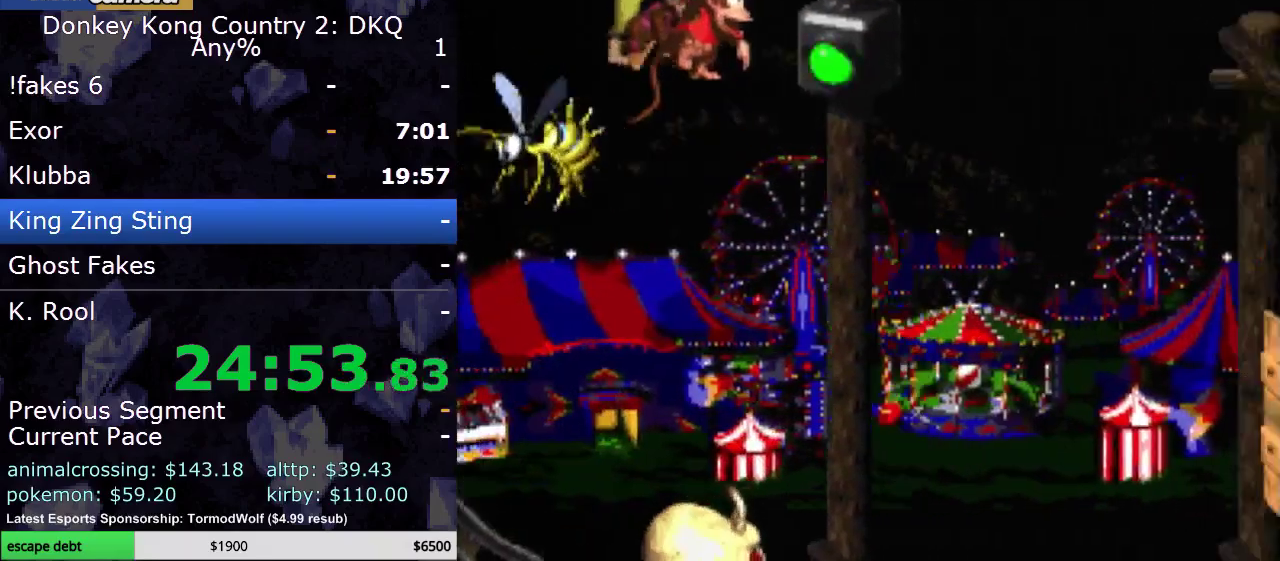
{"buttons": ["Y", "DPAD_RIGHT"], "events": [[17, "B", "up"]]}
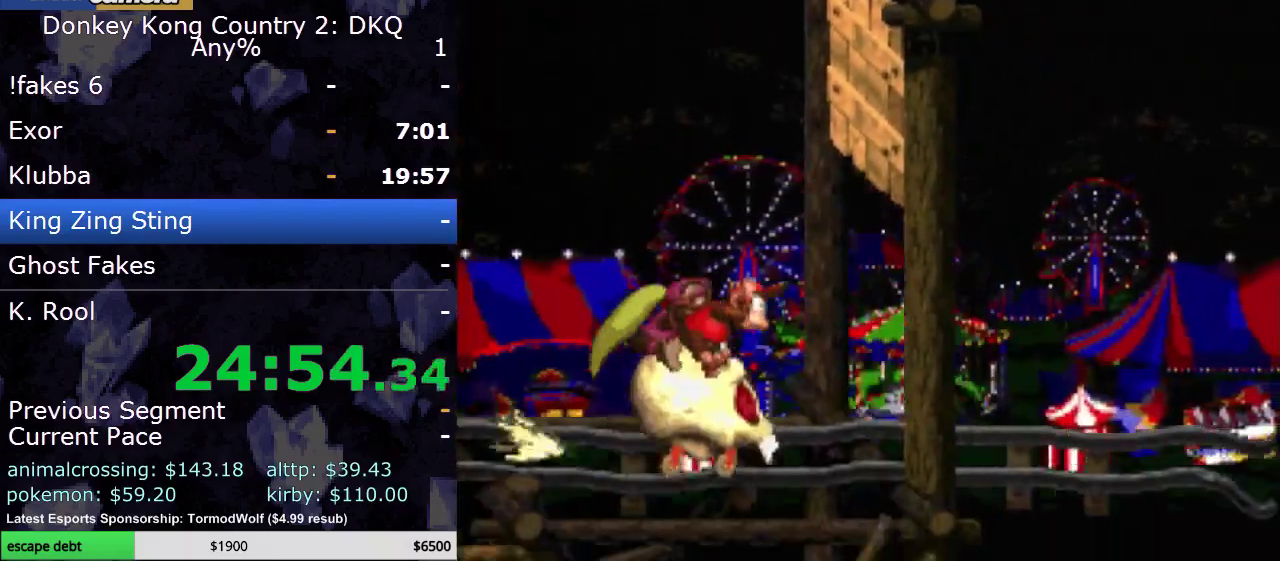
{"buttons": ["Y", "DPAD_RIGHT"], "events": []}
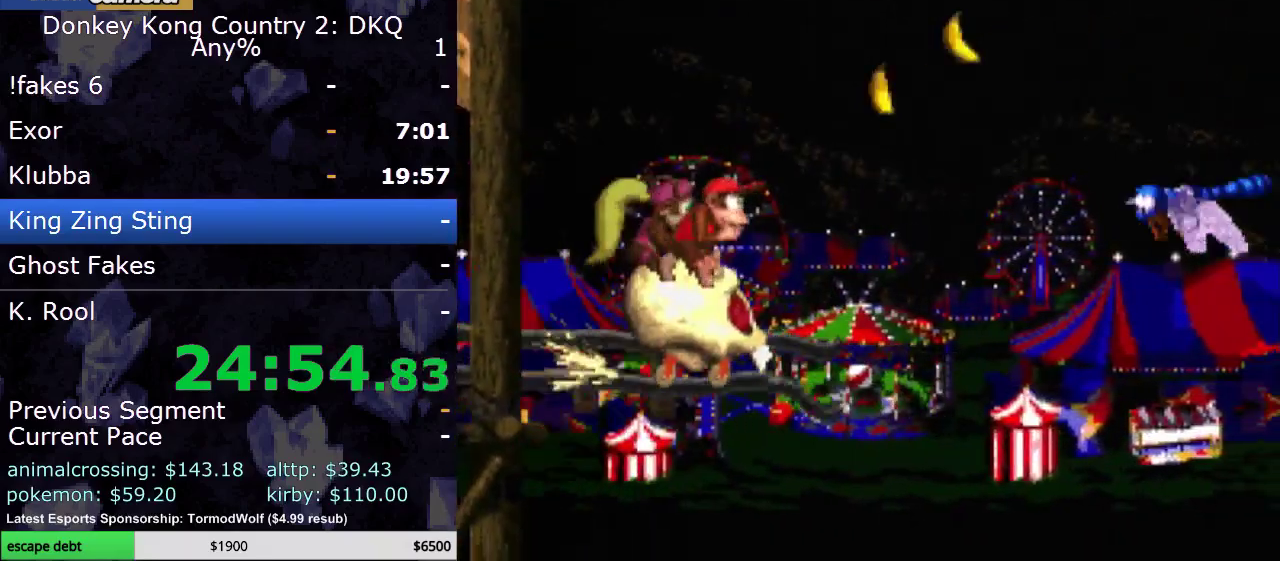
{"buttons": ["Y", "DPAD_RIGHT"], "events": [[100, "B", "down"], [450, "B", "up"]]}
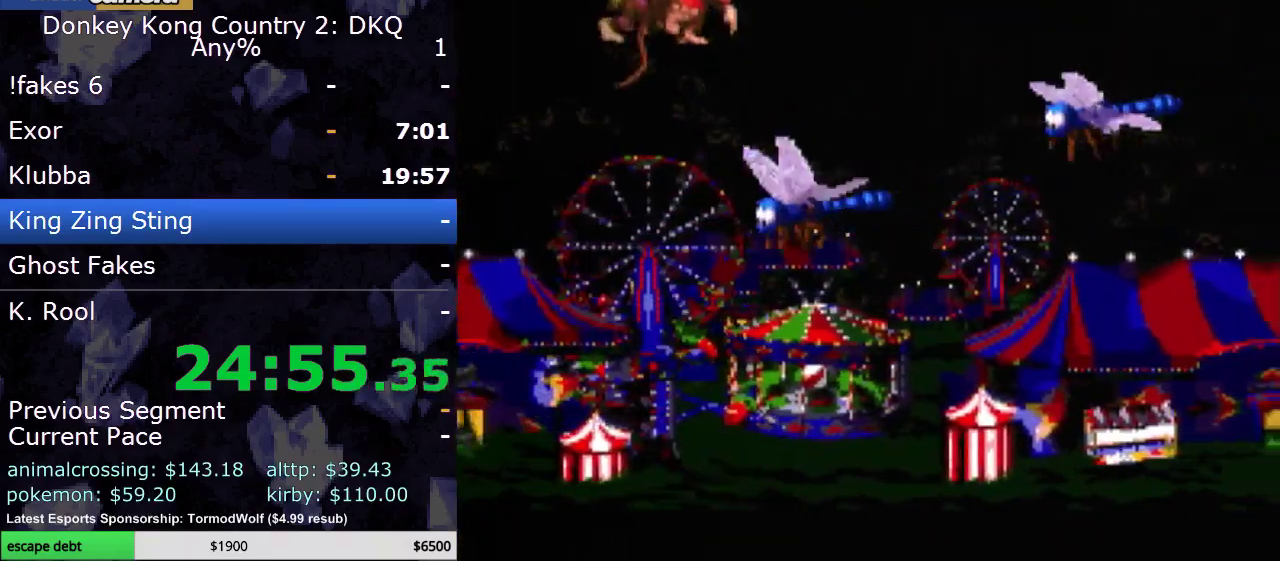
{"buttons": ["Y", "DPAD_RIGHT"], "events": []}
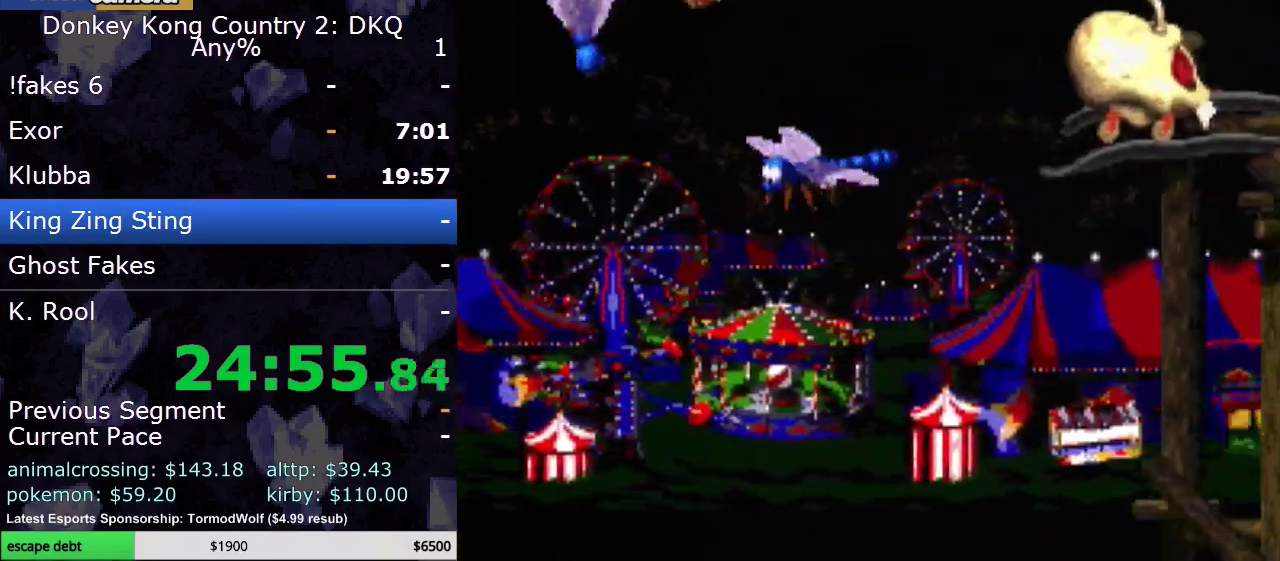
{"buttons": ["Y", "DPAD_RIGHT"], "events": []}
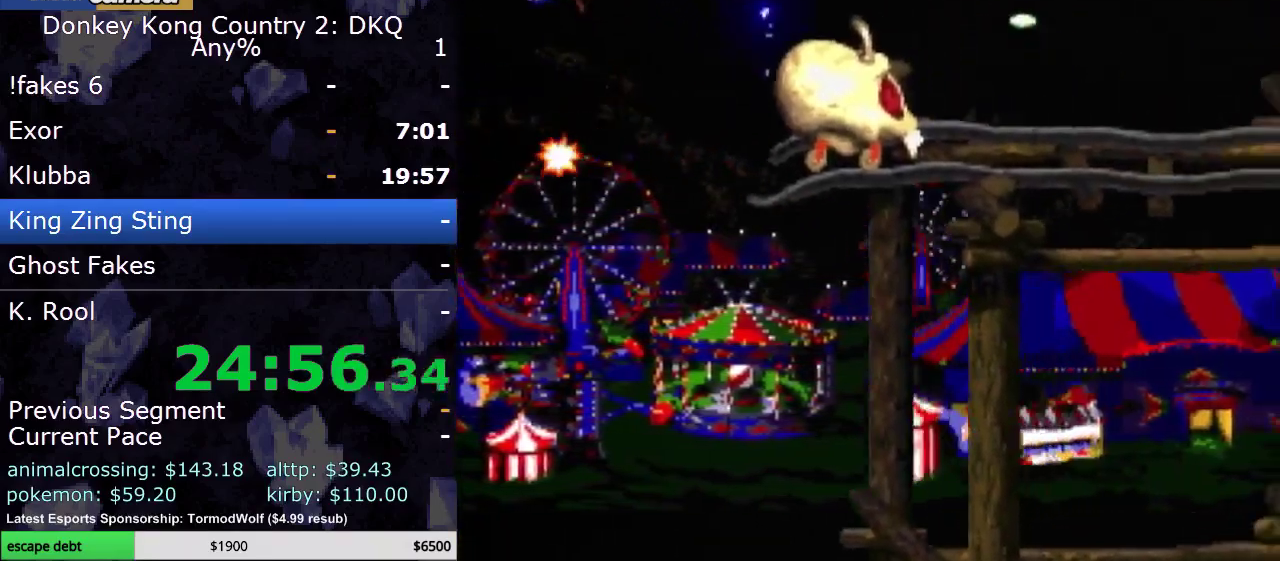
{"buttons": ["Y", "DPAD_RIGHT"], "events": [[117, "DPAD_RIGHT", "up"], [250, "DPAD_RIGHT", "down"]]}
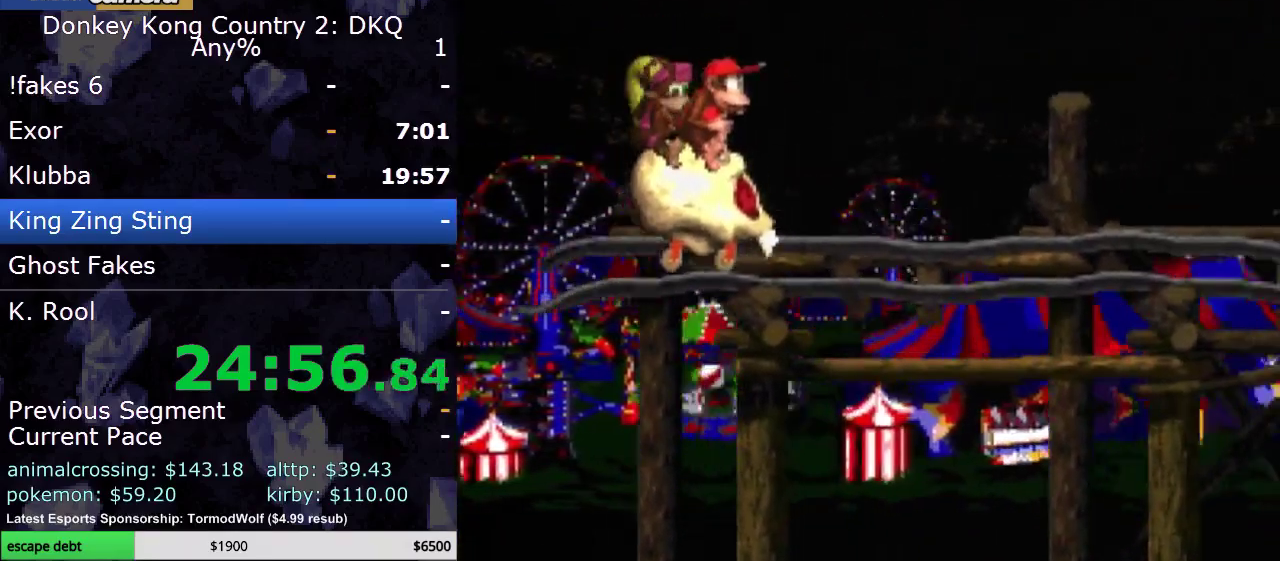
{"buttons": ["Y", "DPAD_RIGHT"], "events": []}
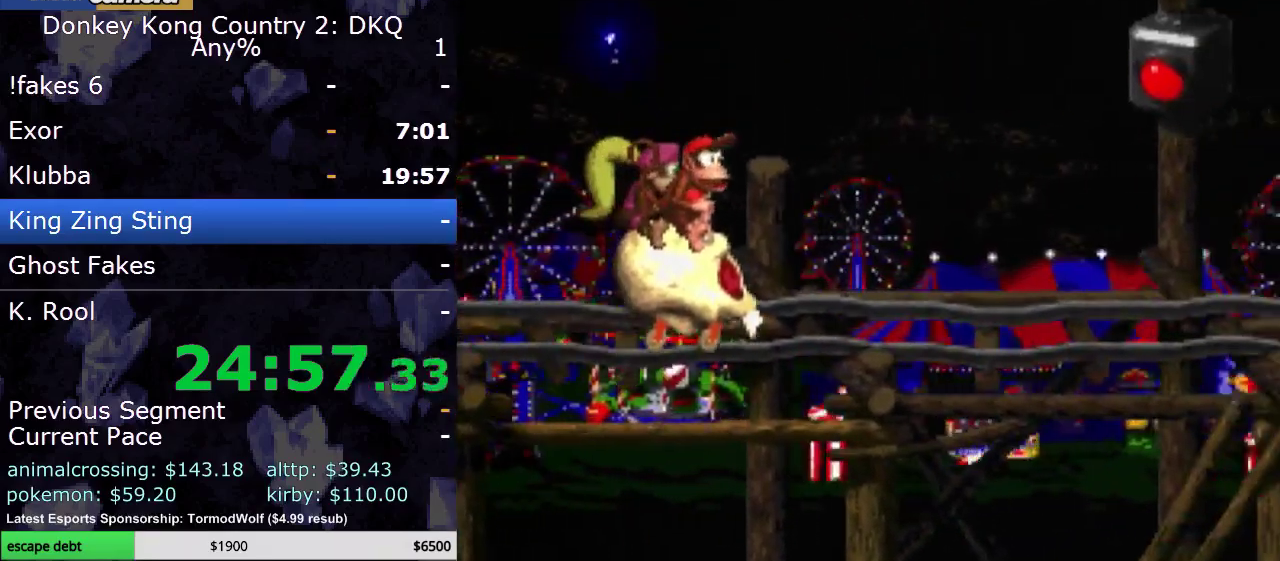
{"buttons": ["B", "Y", "DPAD_RIGHT"], "events": [[417, "B", "down"]]}
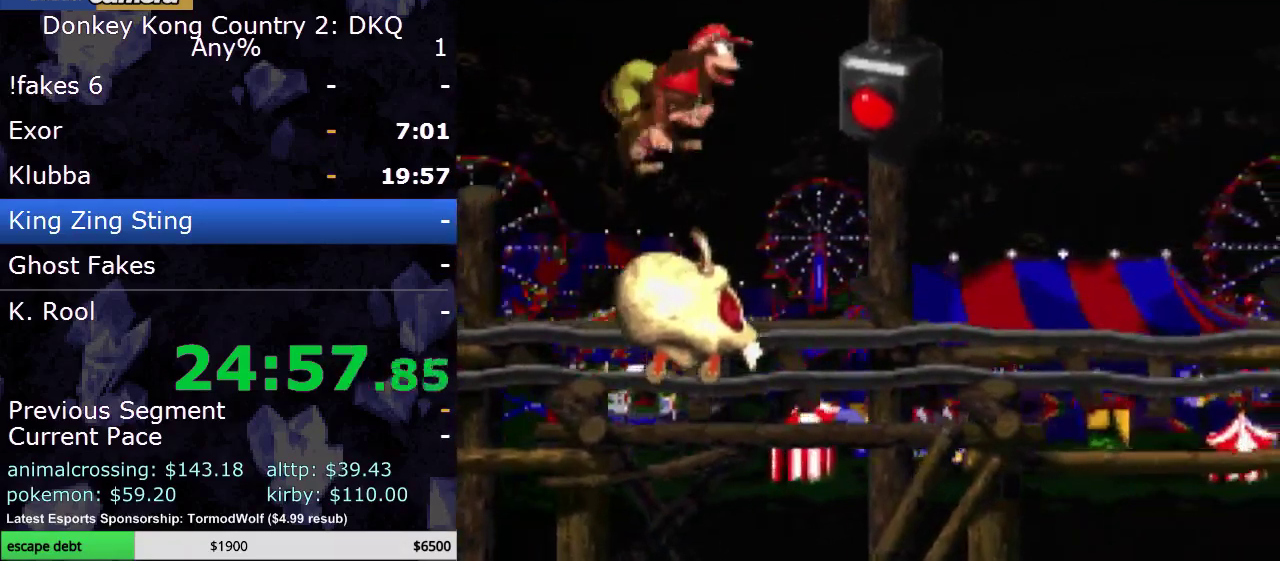
{"buttons": ["Y", "DPAD_RIGHT"], "events": [[67, "B", "up"]]}